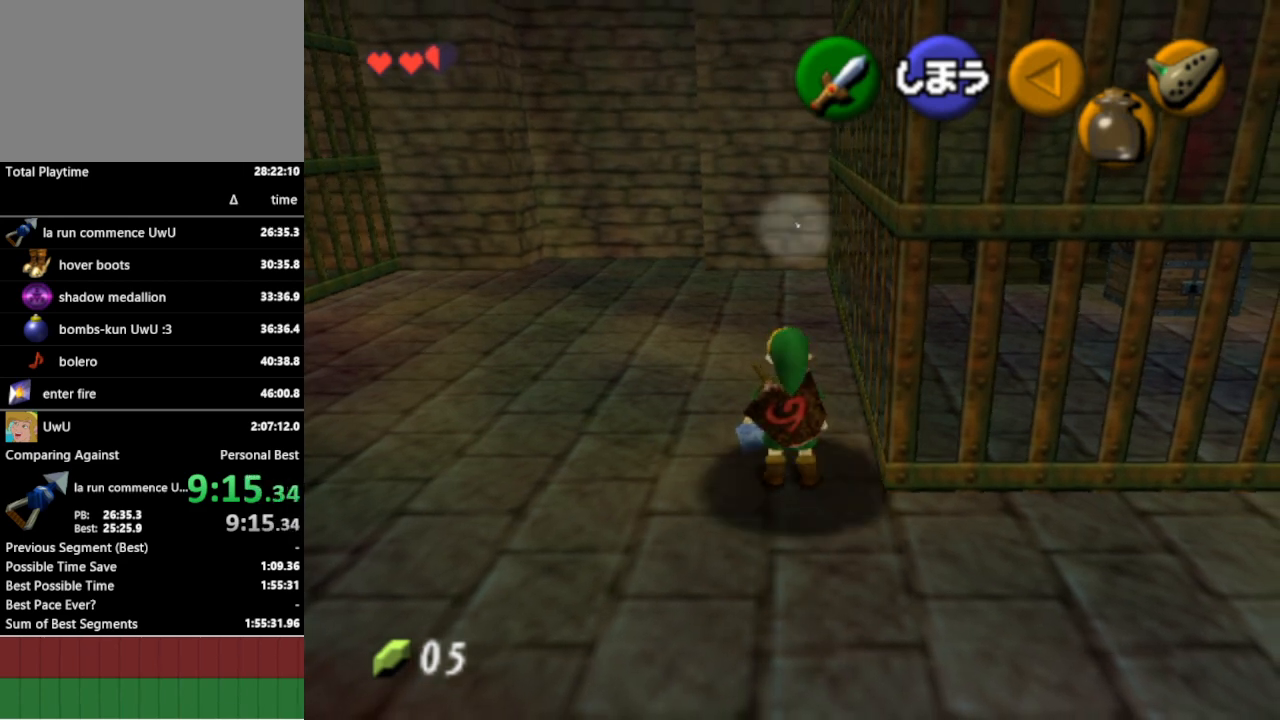
Gameplay with a controller (Nintendo layout); each line is a JSON object with the inputs held at the frame after it. "events" lists button and stick changes between this image and that frame as [ms after this image, input, new state], when the widget could be followed in between. Not read: L3 R3.
{"buttons": [], "left_stick": "center", "right_stick": "center", "events": [[100, "Z", "down"], [200, "Z", "up"]]}
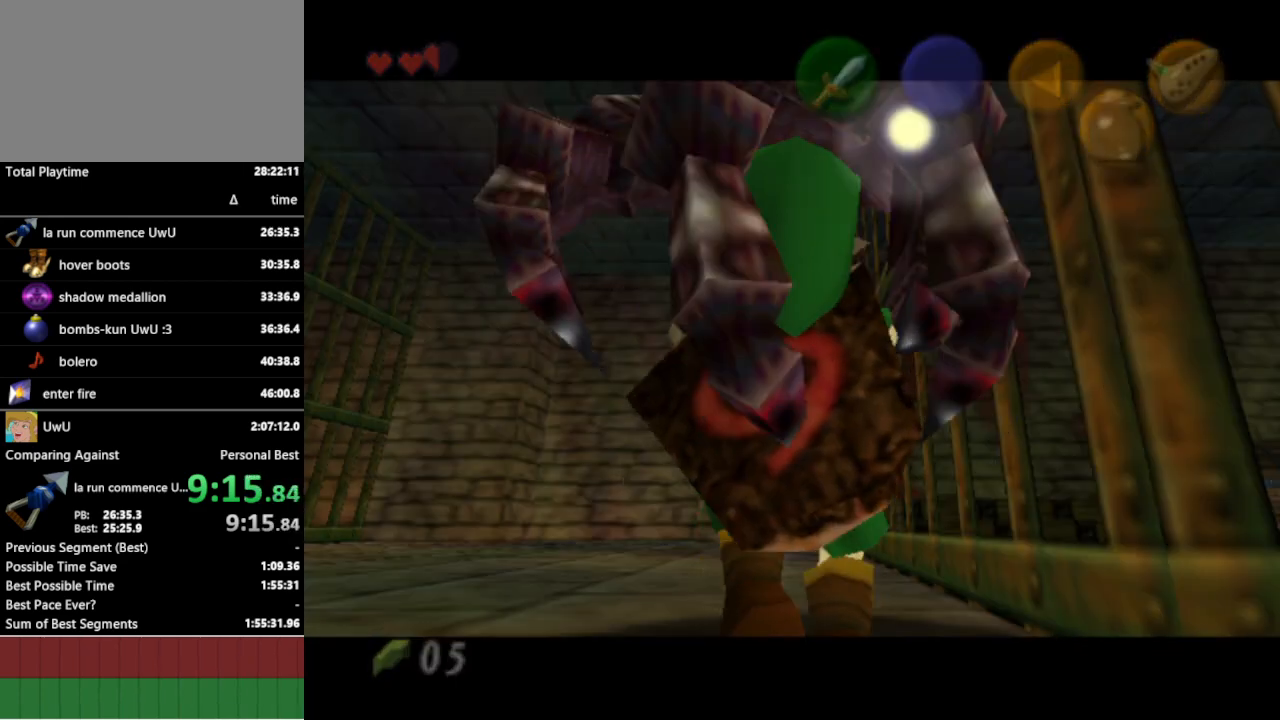
{"buttons": [], "left_stick": "center", "right_stick": "center", "events": []}
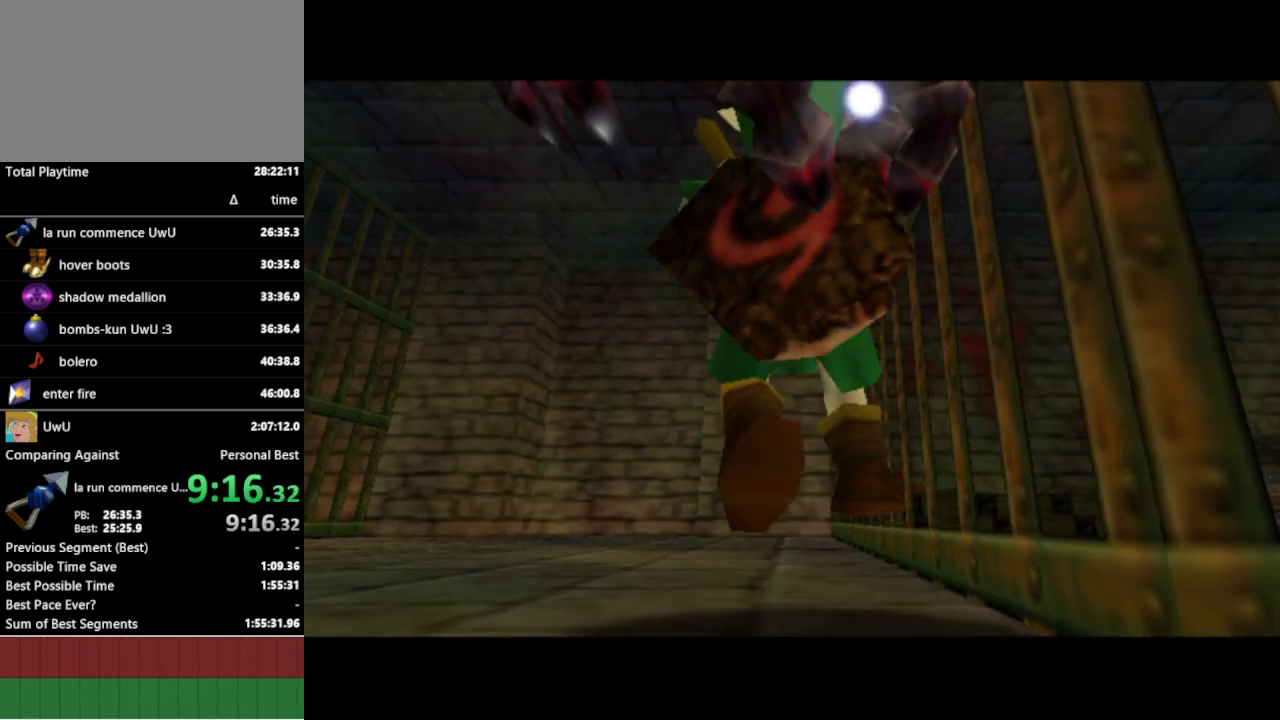
{"buttons": [], "left_stick": "center", "right_stick": "center", "events": []}
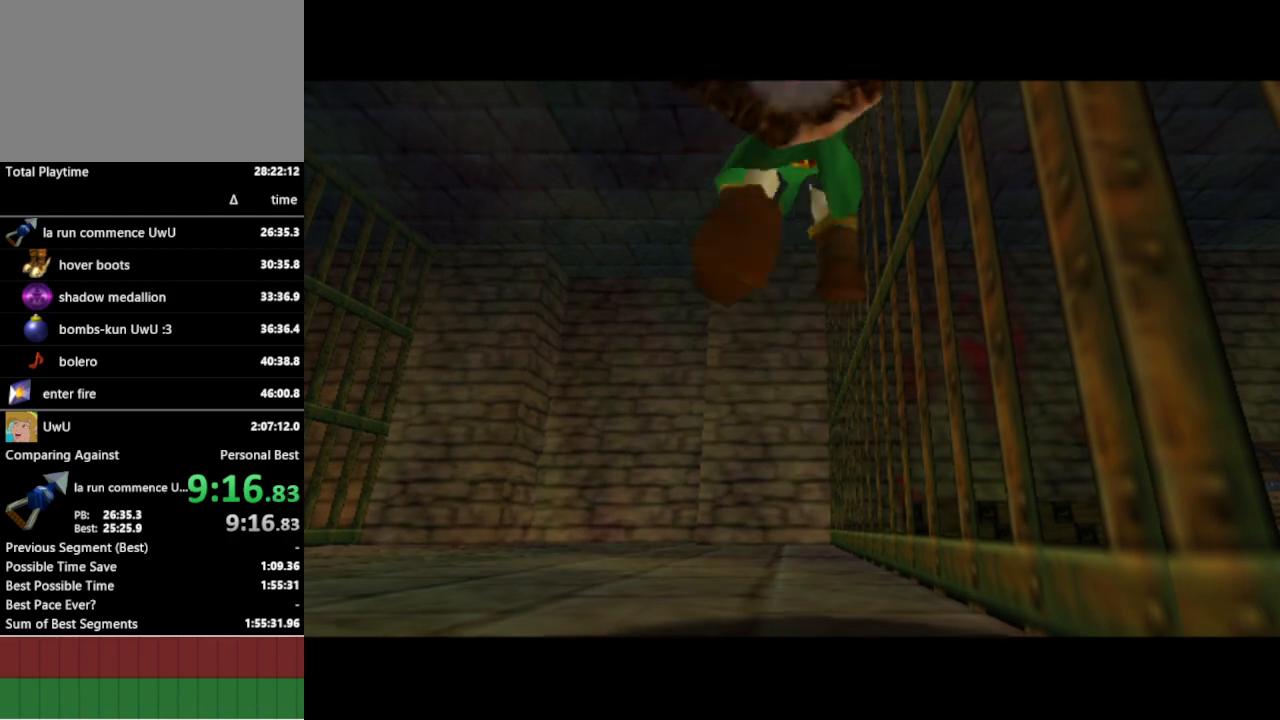
{"buttons": [], "left_stick": "center", "right_stick": "center", "events": []}
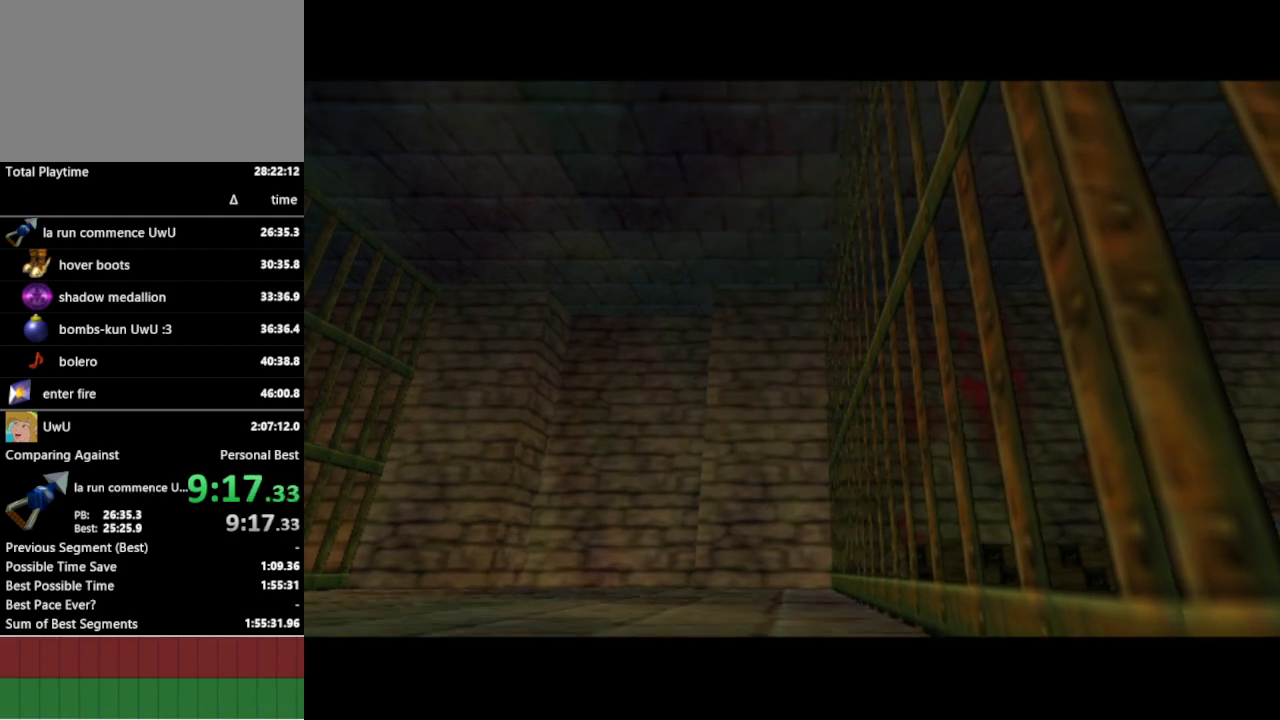
{"buttons": [], "left_stick": "center", "right_stick": "center", "events": []}
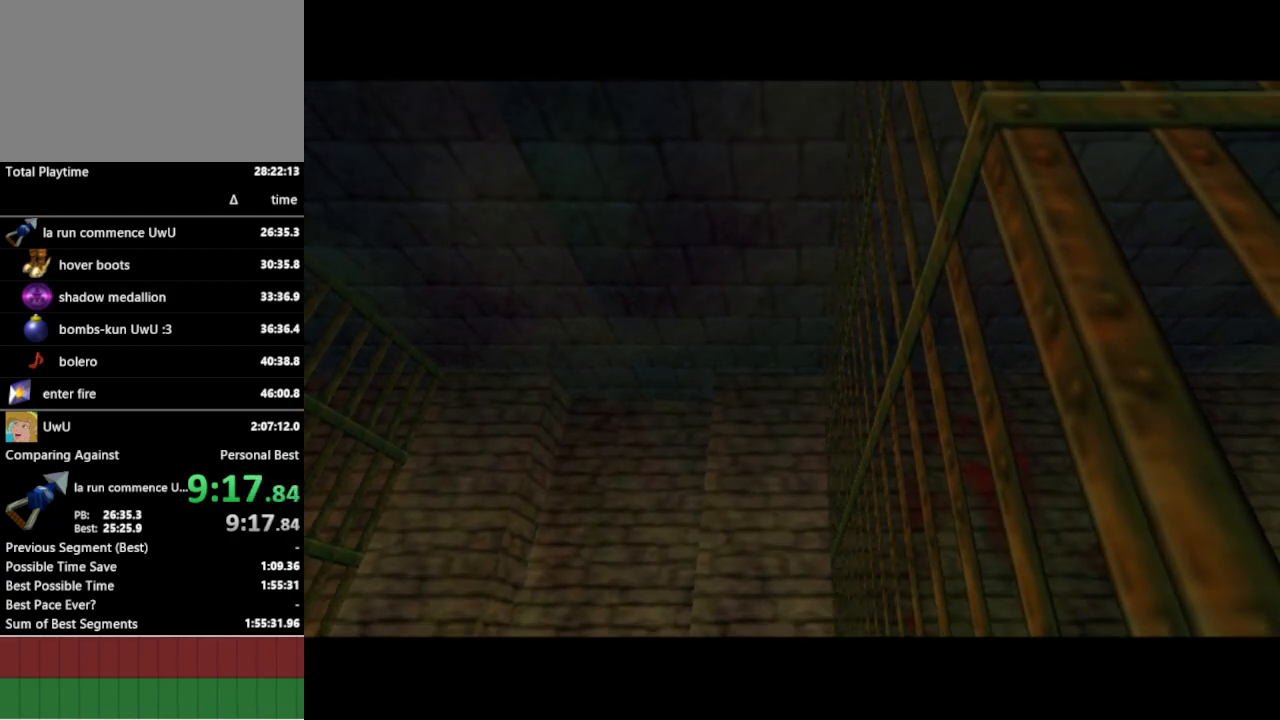
{"buttons": [], "left_stick": "center", "right_stick": "center", "events": []}
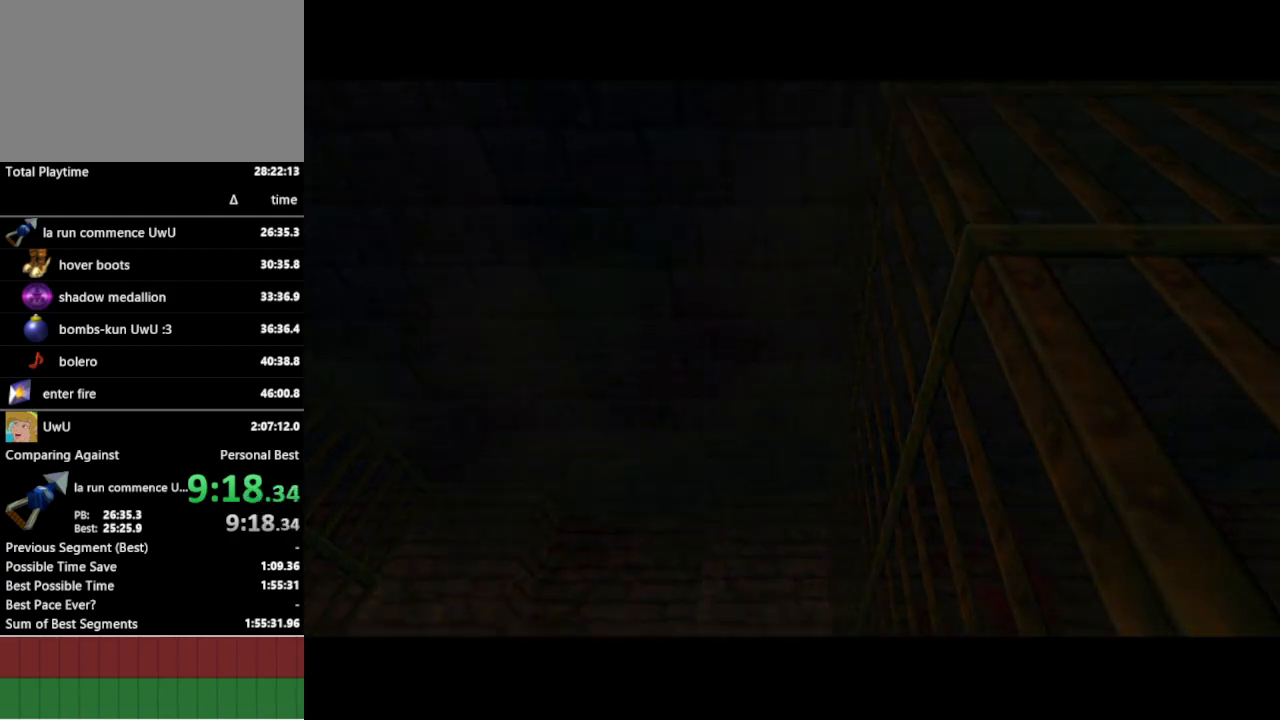
{"buttons": [], "left_stick": "center", "right_stick": "center", "events": []}
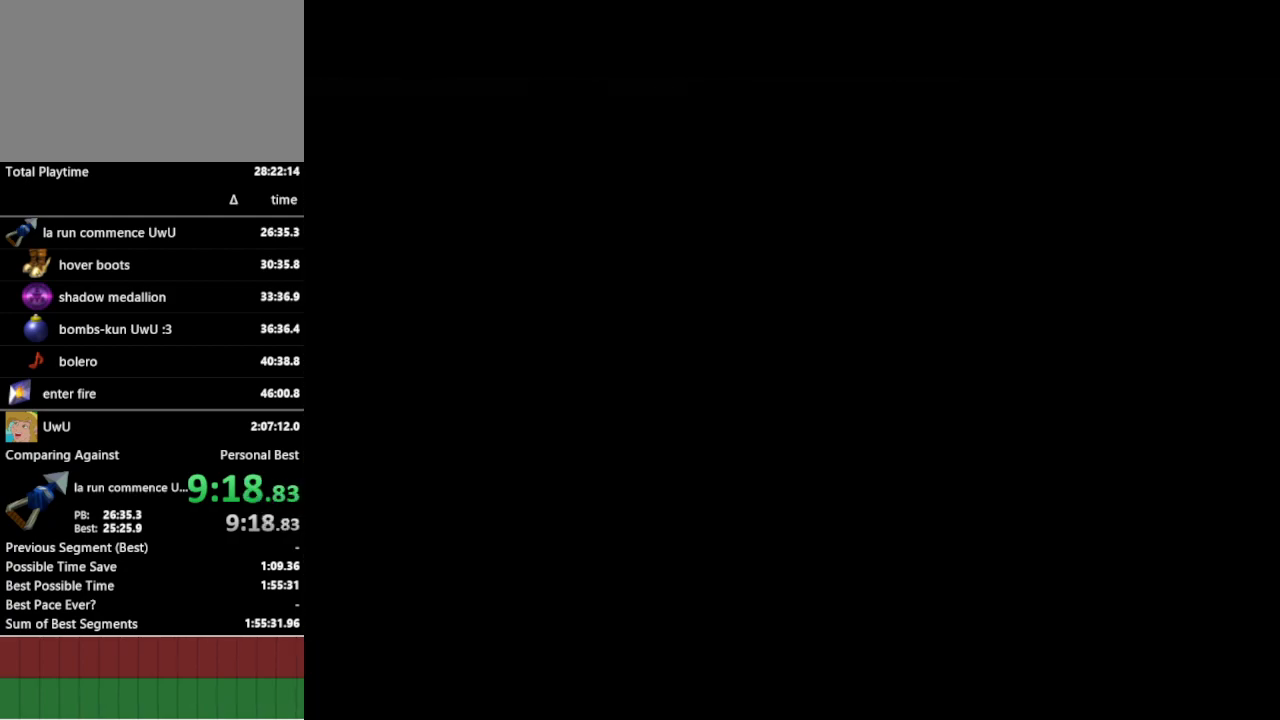
{"buttons": [], "left_stick": "down", "right_stick": "center", "events": [[67, "left_stick", "down"]]}
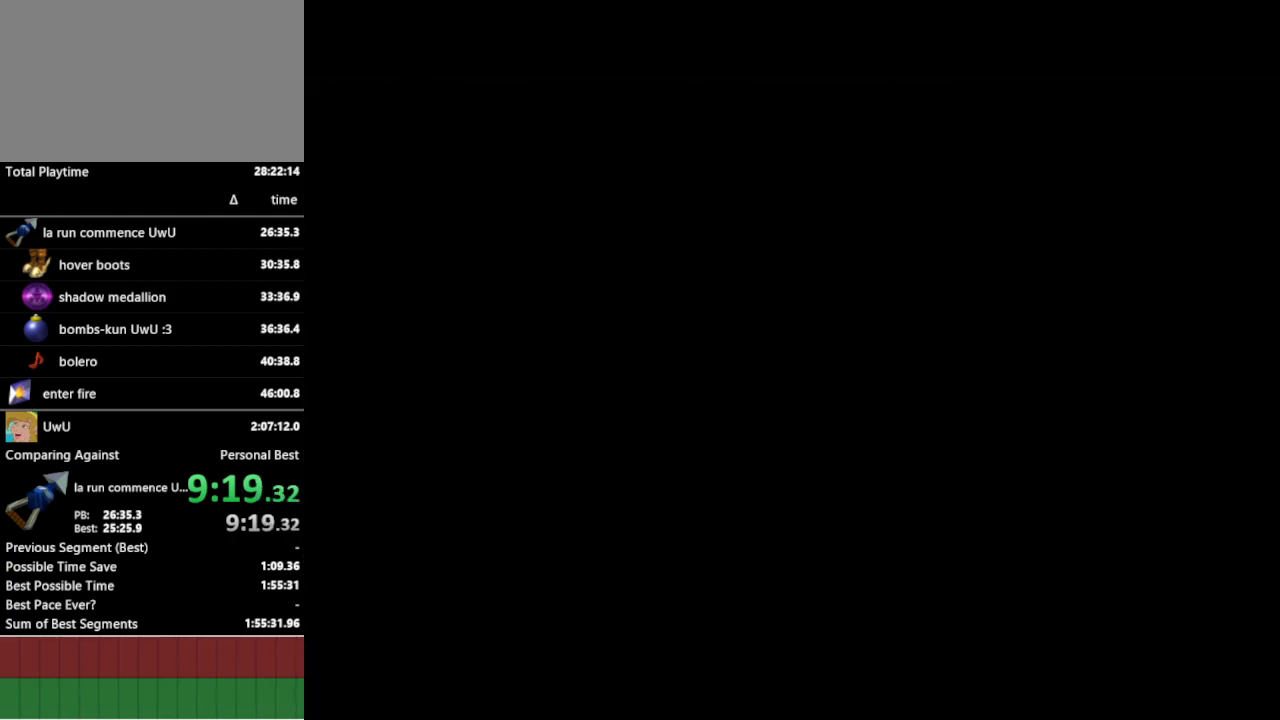
{"buttons": ["A"], "left_stick": "down", "right_stick": "center", "events": [[267, "A", "down"], [367, "A", "up"], [467, "A", "down"]]}
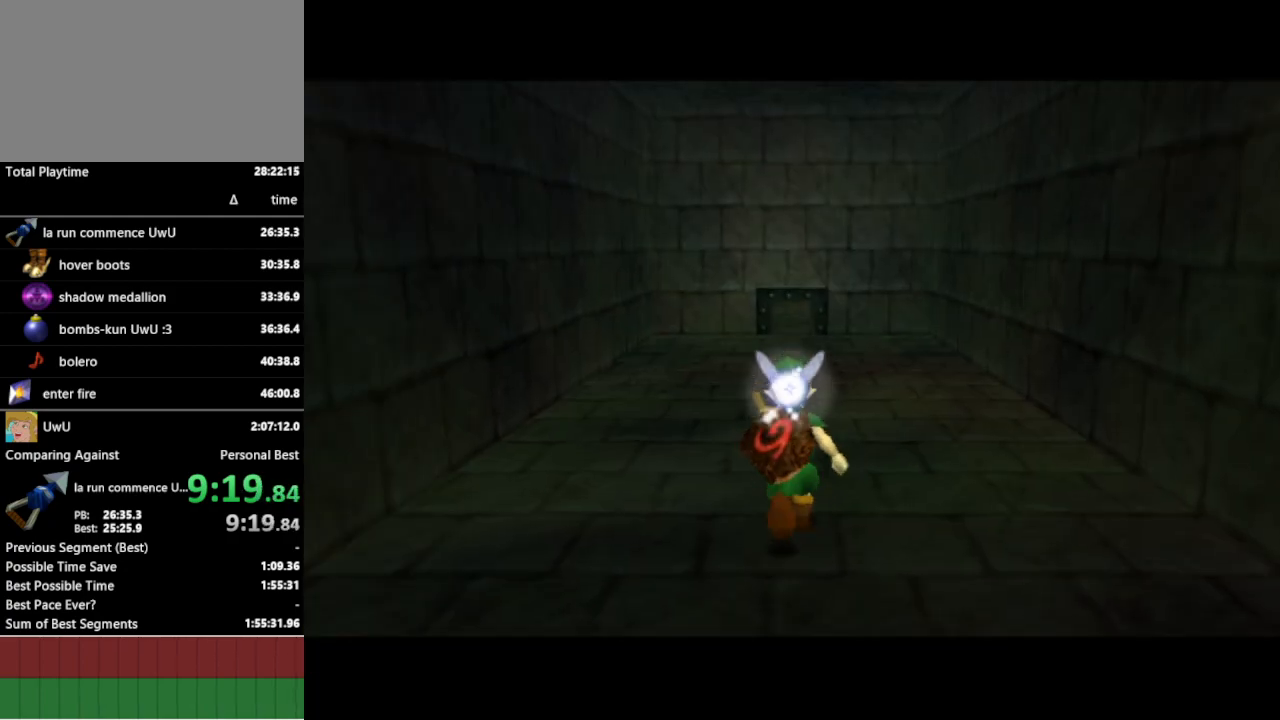
{"buttons": [], "left_stick": "down", "right_stick": "center", "events": [[67, "A", "up"], [133, "A", "down"], [200, "A", "up"], [300, "A", "down"], [367, "A", "up"], [433, "A", "down"], [500, "A", "up"]]}
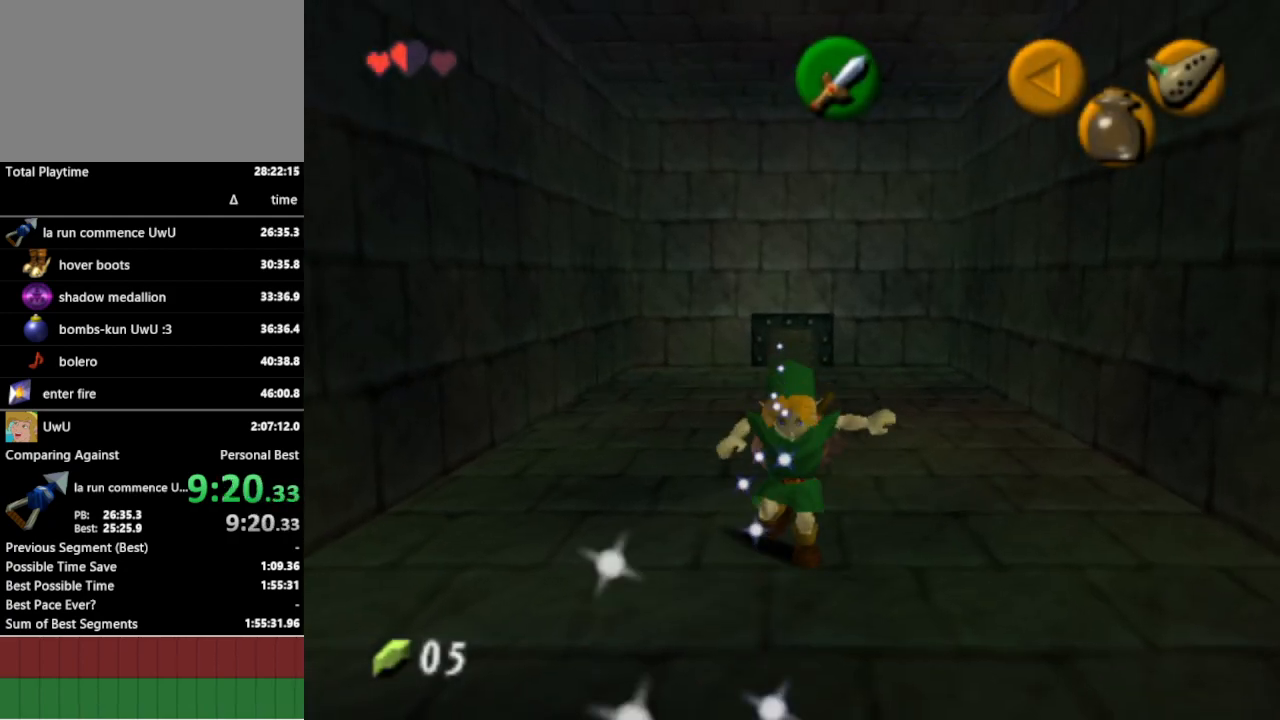
{"buttons": [], "left_stick": "down", "right_stick": "center", "events": []}
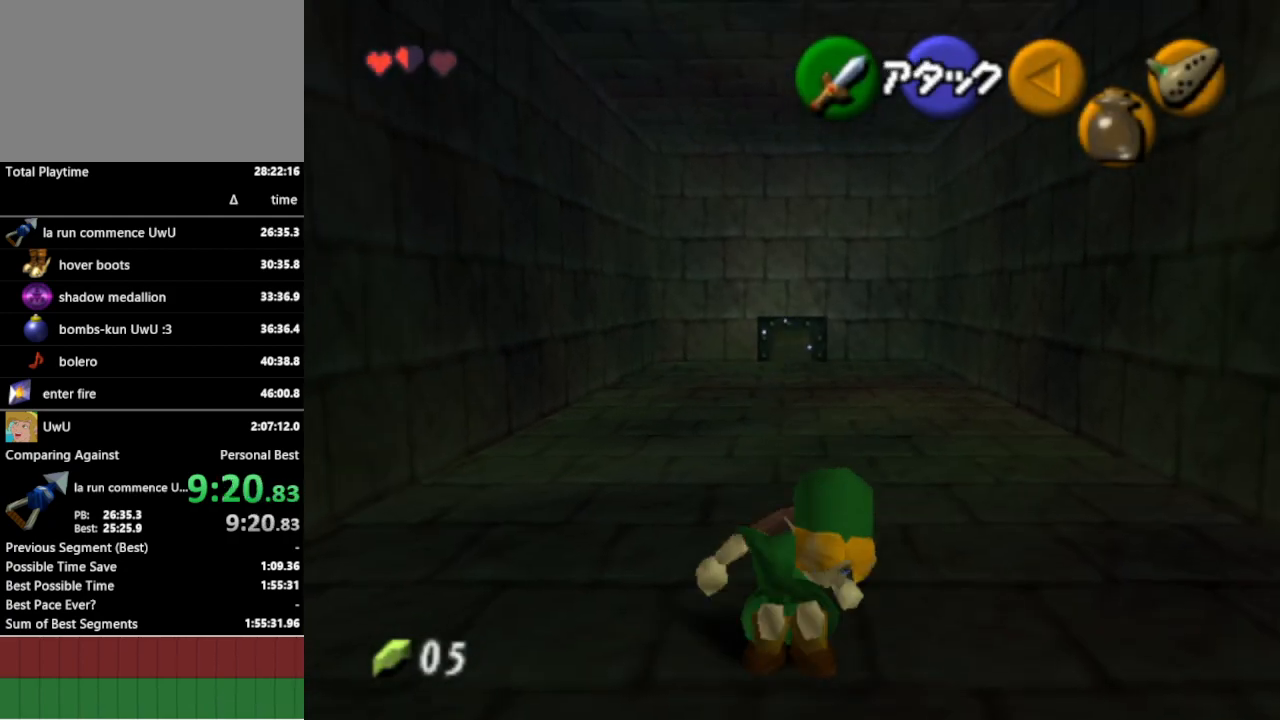
{"buttons": [], "left_stick": "down", "right_stick": "center", "events": [[100, "A", "down"], [200, "A", "up"]]}
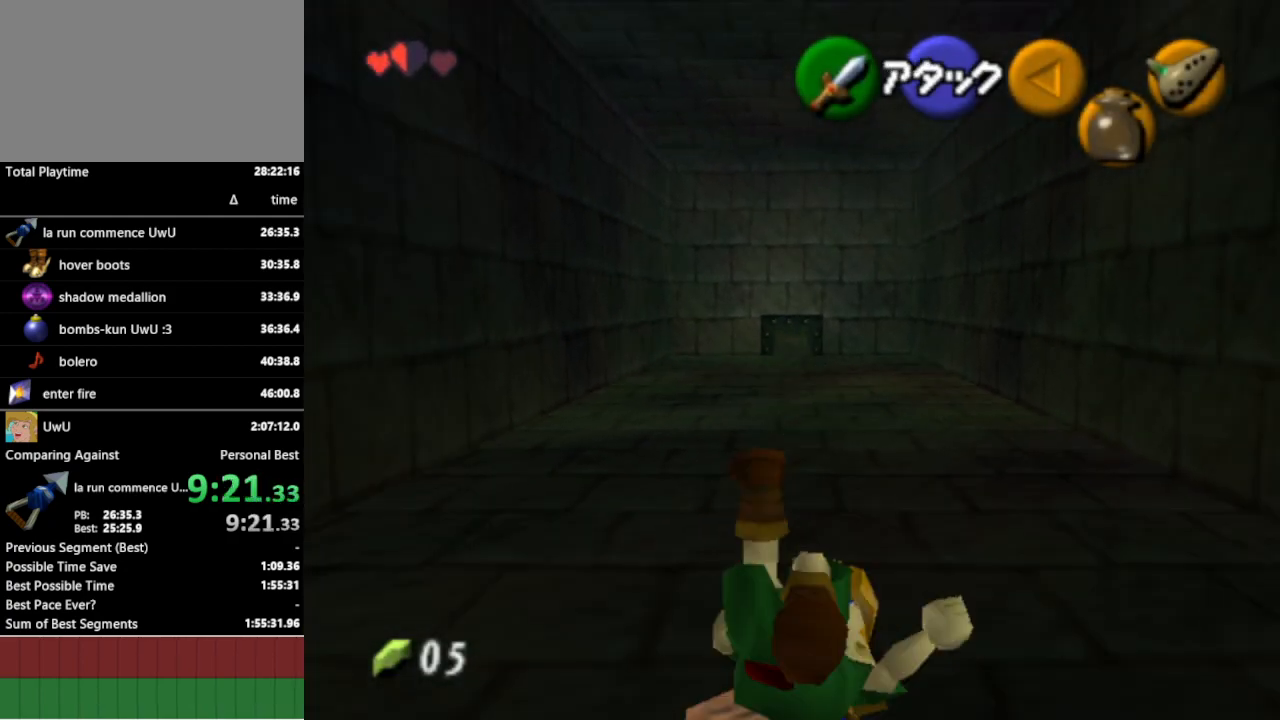
{"buttons": [], "left_stick": "down", "right_stick": "center", "events": []}
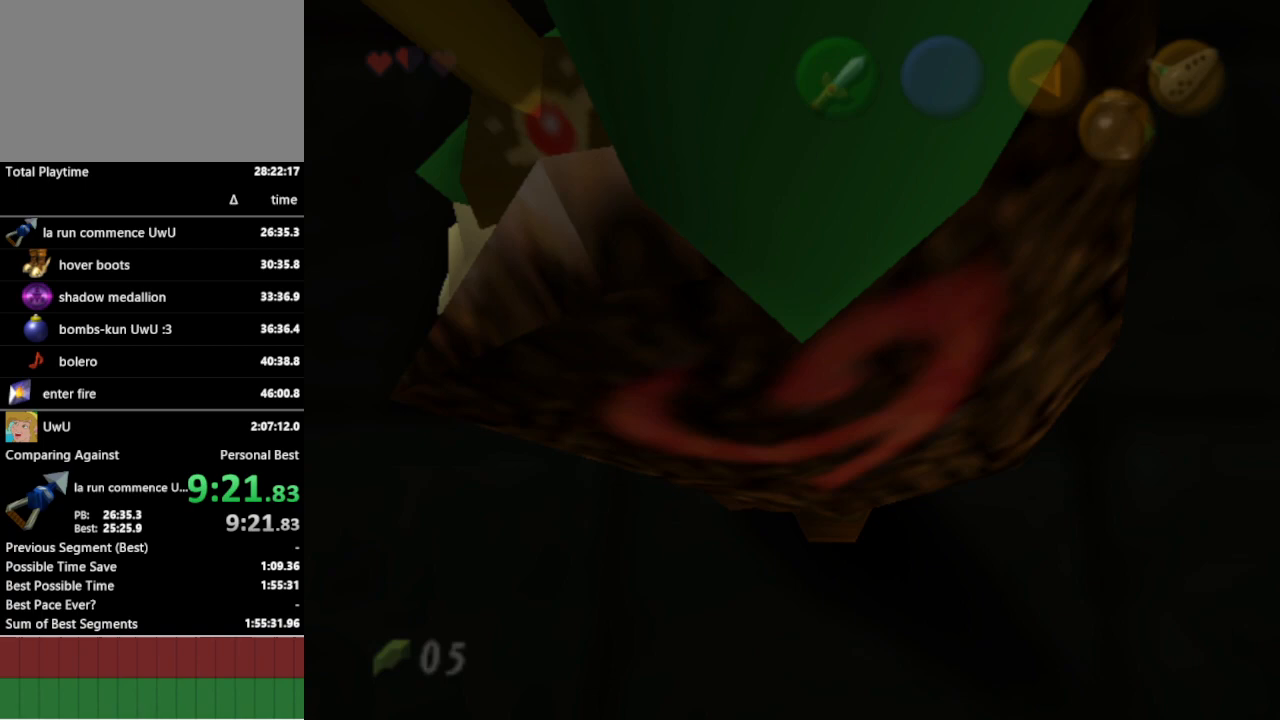
{"buttons": [], "left_stick": "center", "right_stick": "center", "events": [[67, "left_stick", "center"]]}
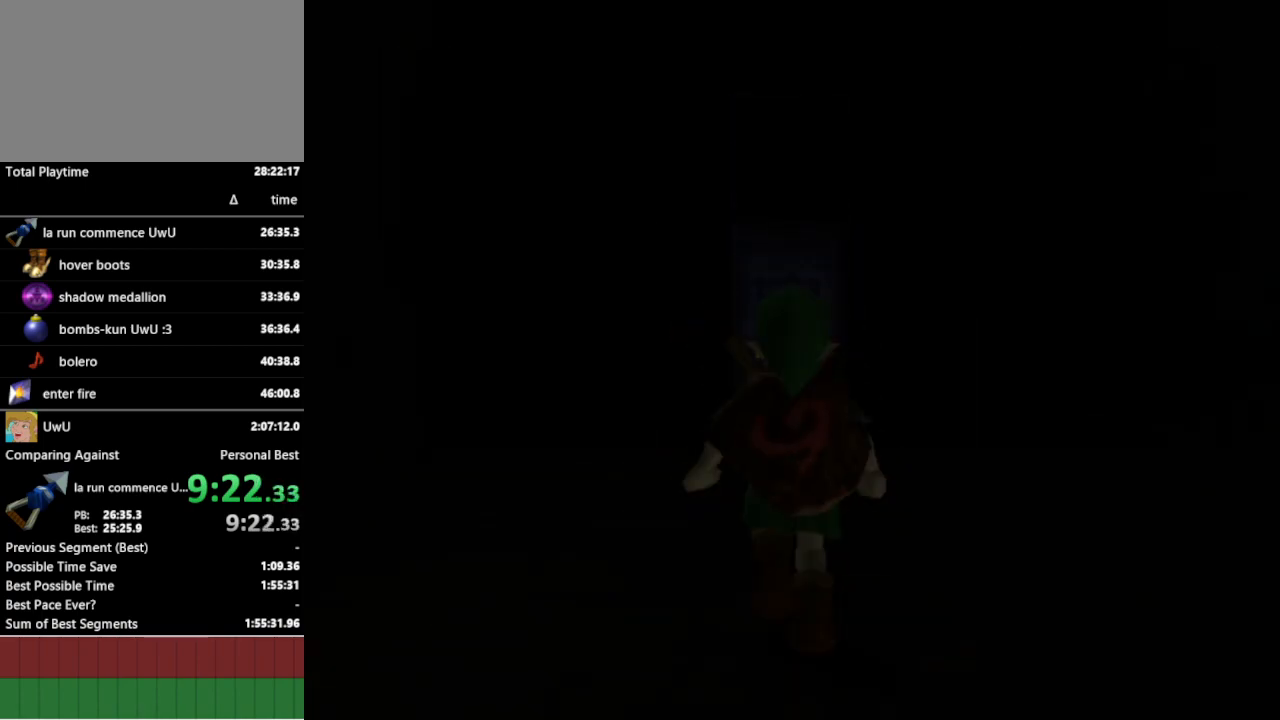
{"buttons": [], "left_stick": "center", "right_stick": "center", "events": []}
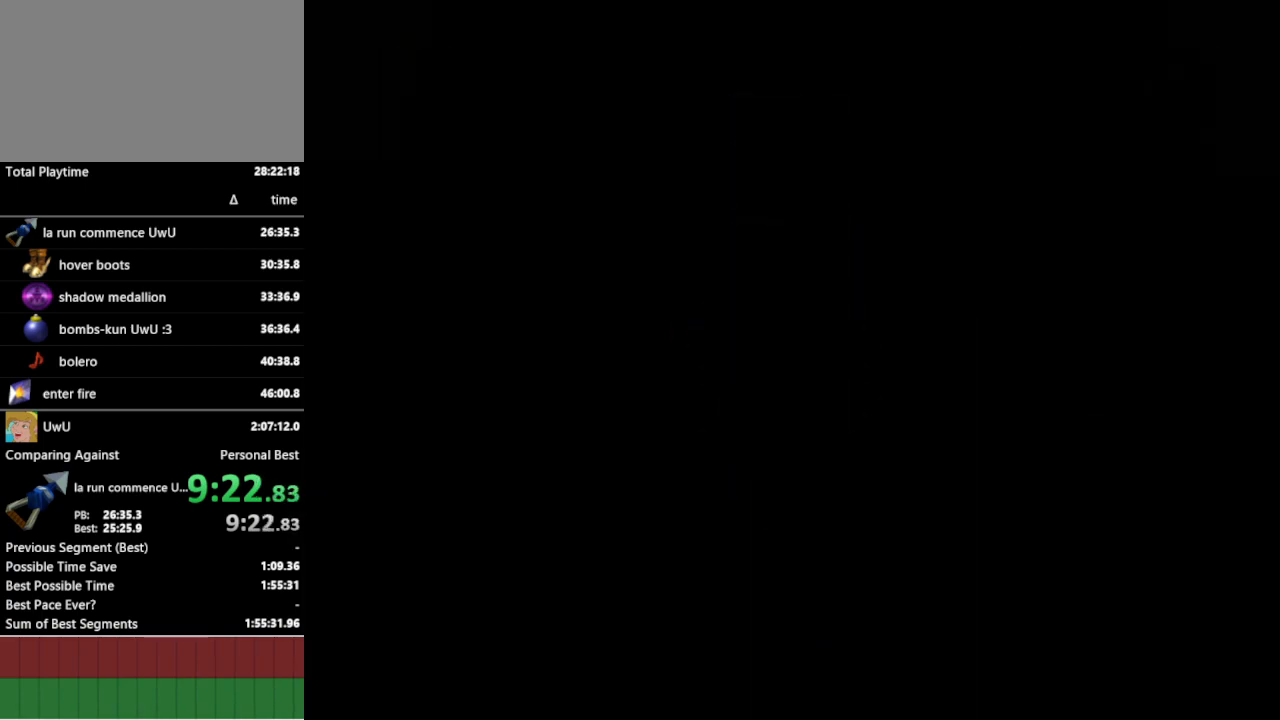
{"buttons": [], "left_stick": "center", "right_stick": "center", "events": []}
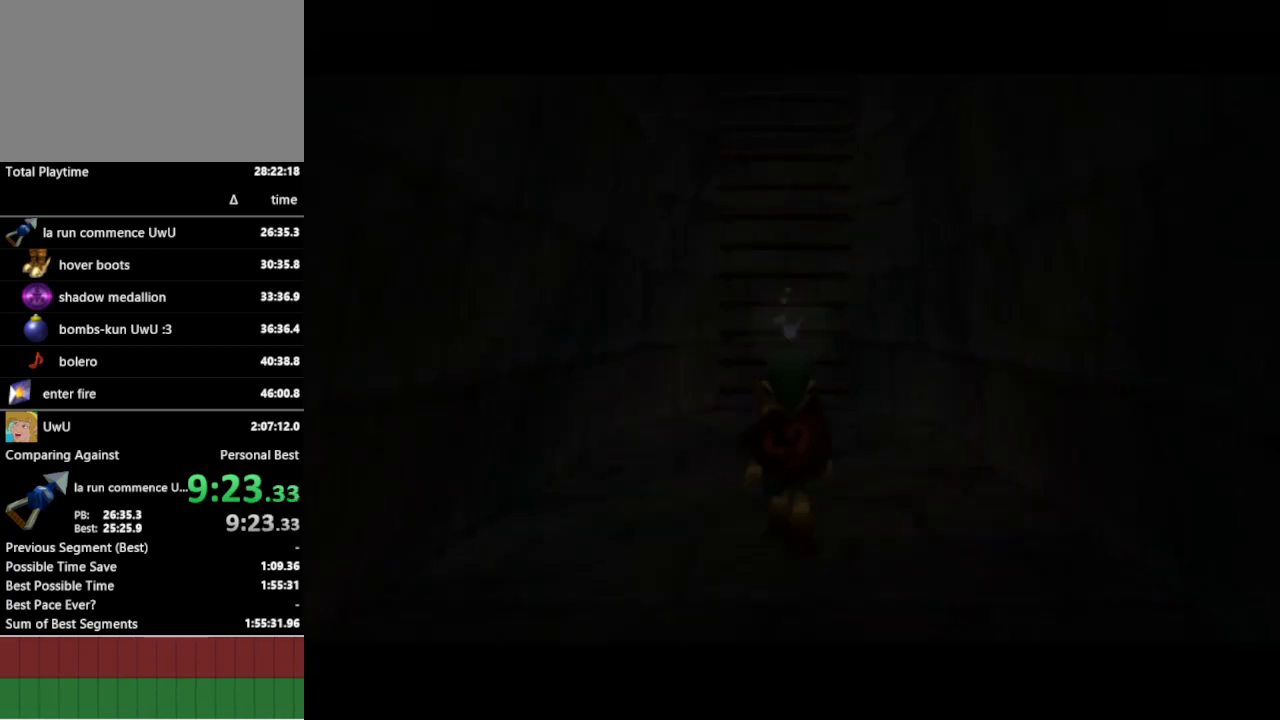
{"buttons": [], "left_stick": "center", "right_stick": "center", "events": []}
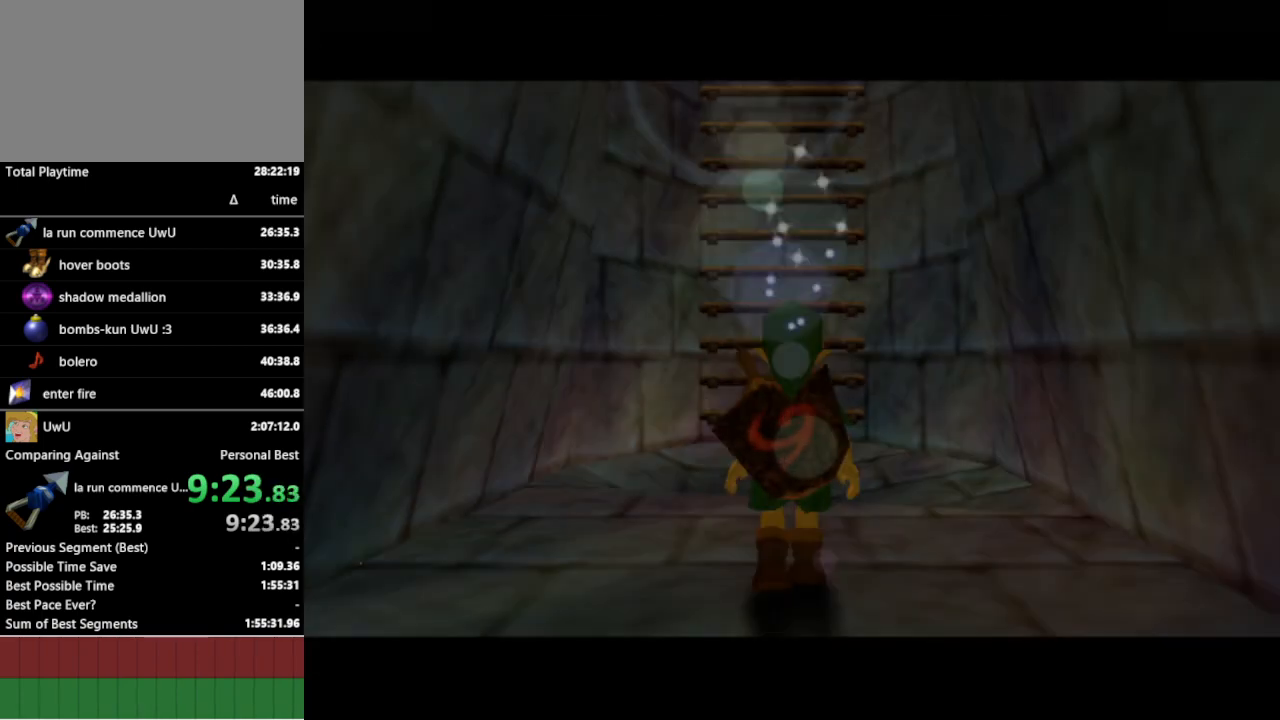
{"buttons": ["L1"], "left_stick": "down", "right_stick": "center", "events": [[67, "left_stick", "down"], [167, "left_stick", "center"], [200, "L1", "down"], [267, "left_stick", "down"], [433, "A", "down"], [500, "A", "up"]]}
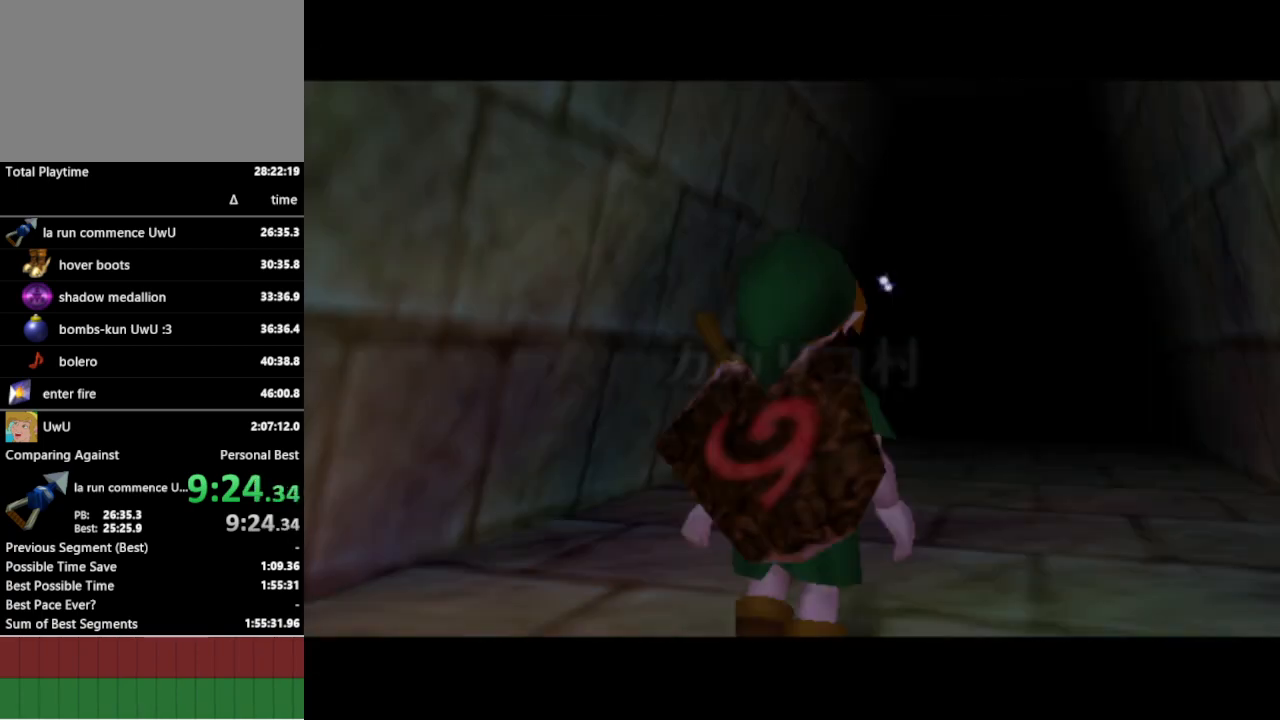
{"buttons": [], "left_stick": "down", "right_stick": "center", "events": [[467, "L1", "up"]]}
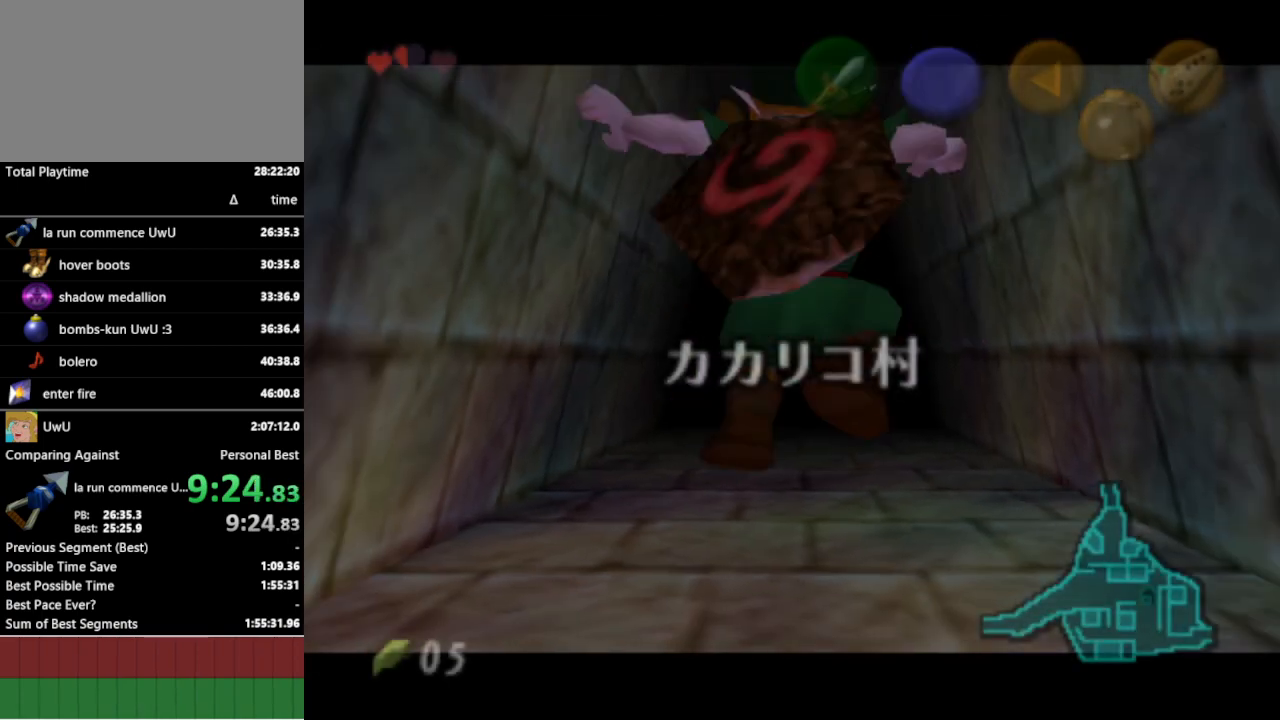
{"buttons": [], "left_stick": "up", "right_stick": "center", "events": [[100, "L1", "down"], [200, "L1", "up"], [200, "left_stick", "center"], [333, "left_stick", "up"]]}
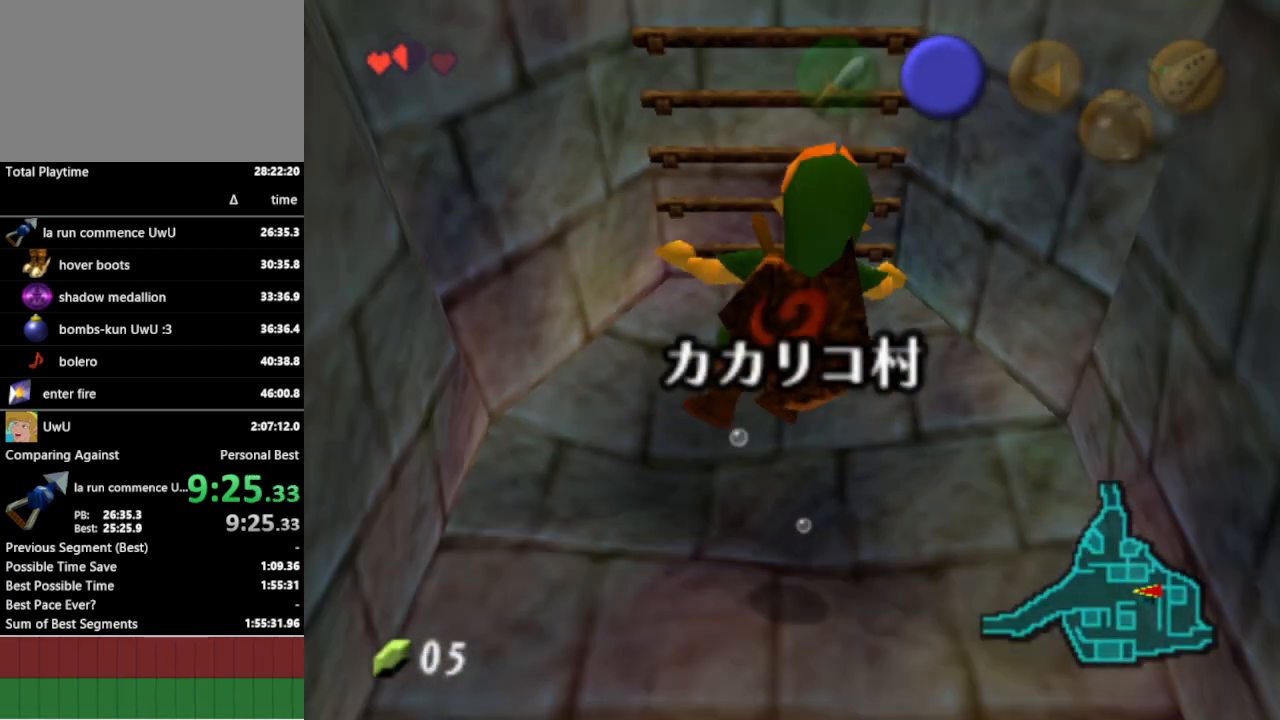
{"buttons": [], "left_stick": "up-right", "right_stick": "center", "events": [[433, "left_stick", "up-right"]]}
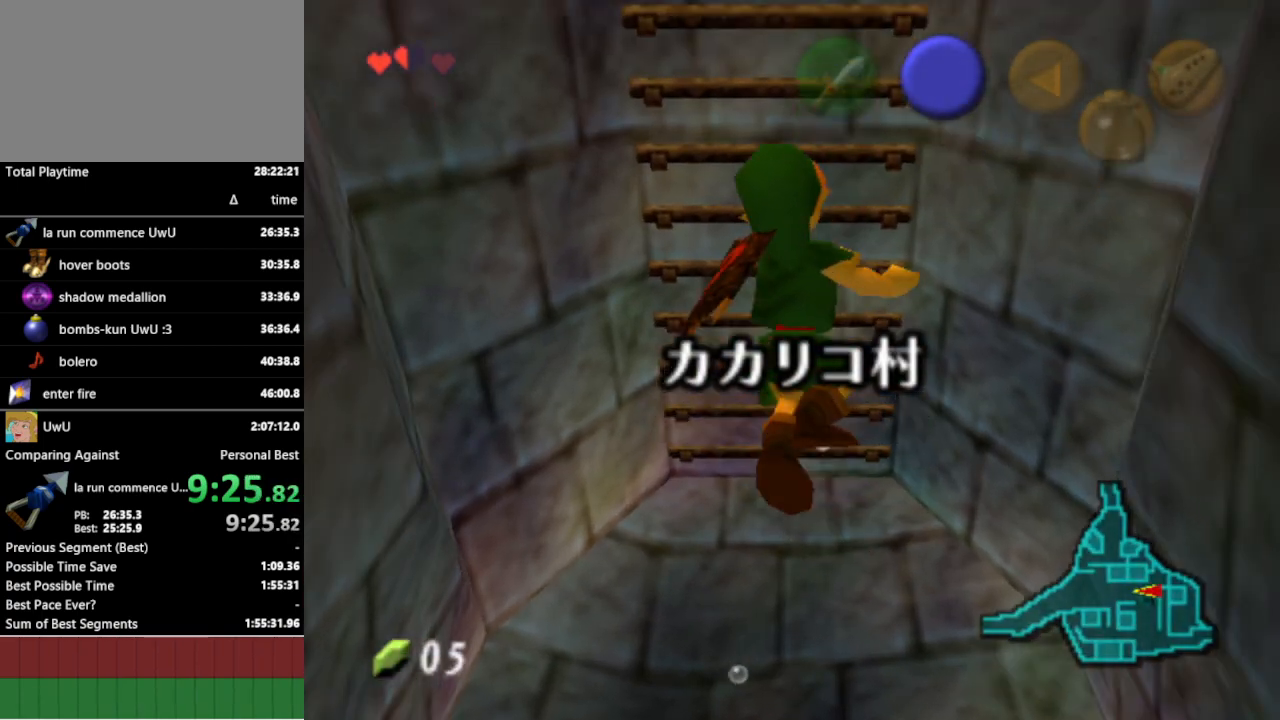
{"buttons": [], "left_stick": "up", "right_stick": "center", "events": [[100, "left_stick", "up"]]}
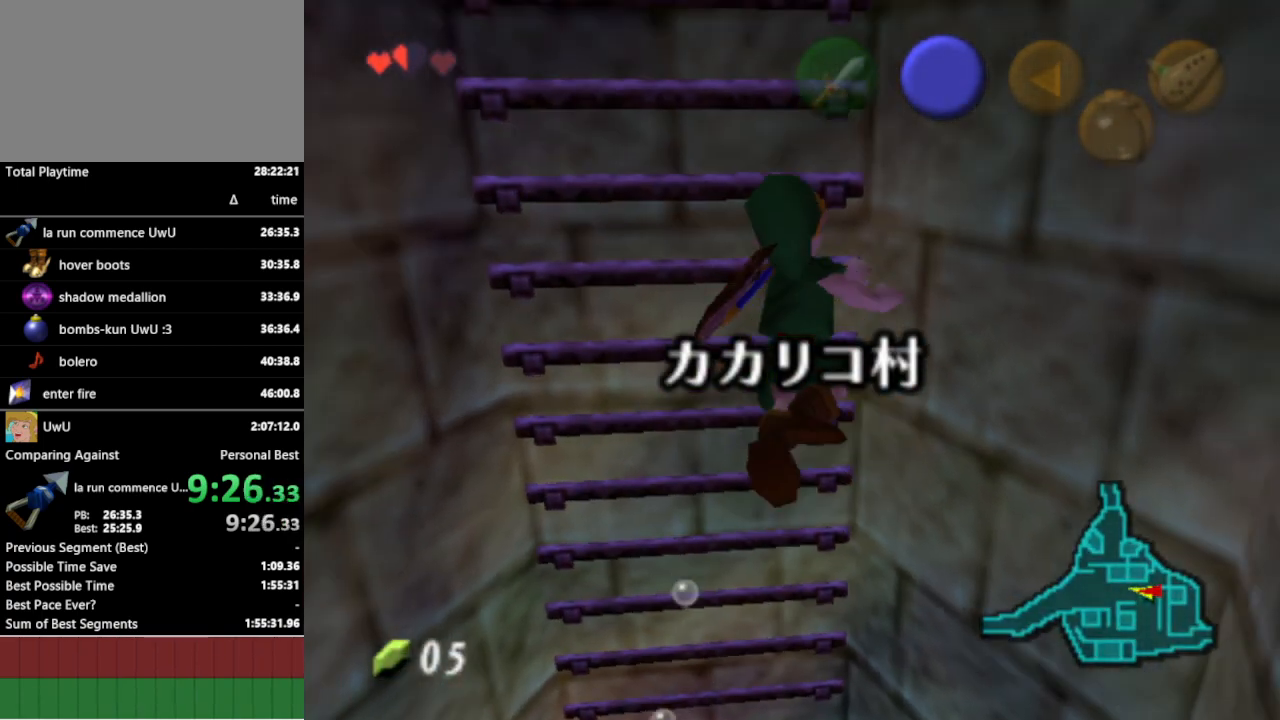
{"buttons": ["L1"], "left_stick": "up", "right_stick": "center", "events": [[167, "L1", "down"], [300, "START", "down"], [467, "START", "up"]]}
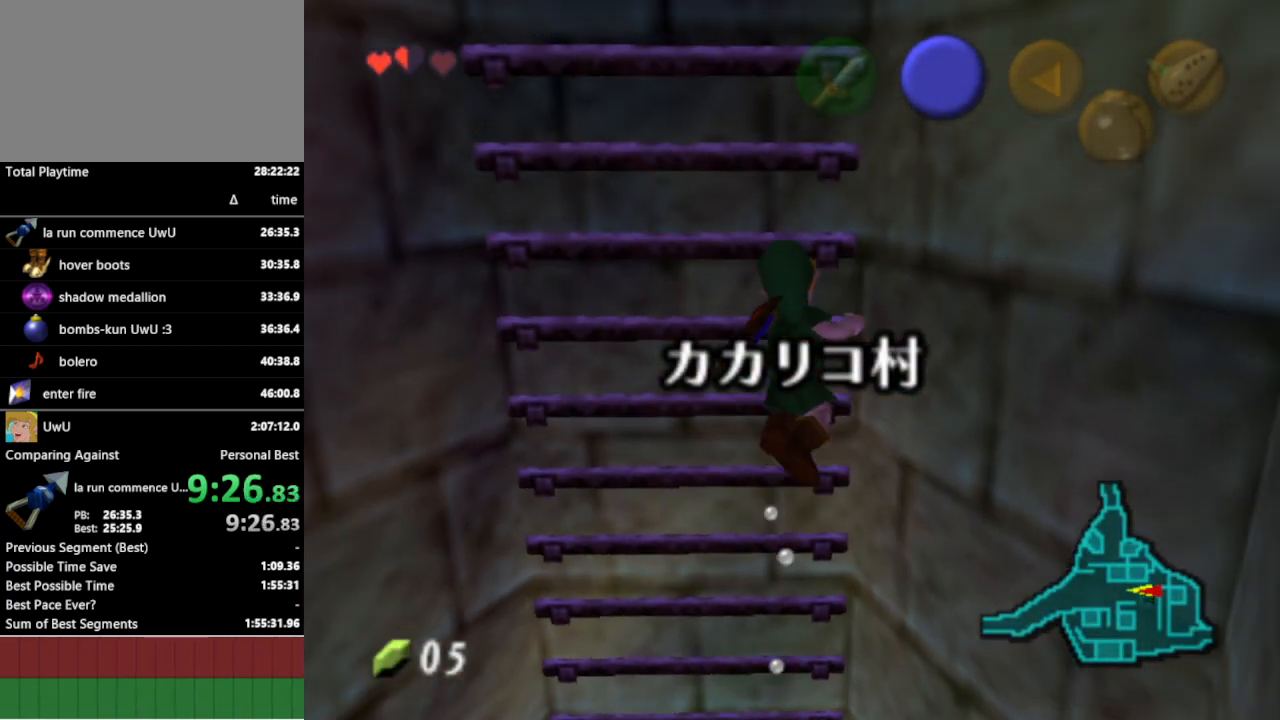
{"buttons": [], "left_stick": "center", "right_stick": "center", "events": [[300, "L1", "up"], [367, "left_stick", "center"]]}
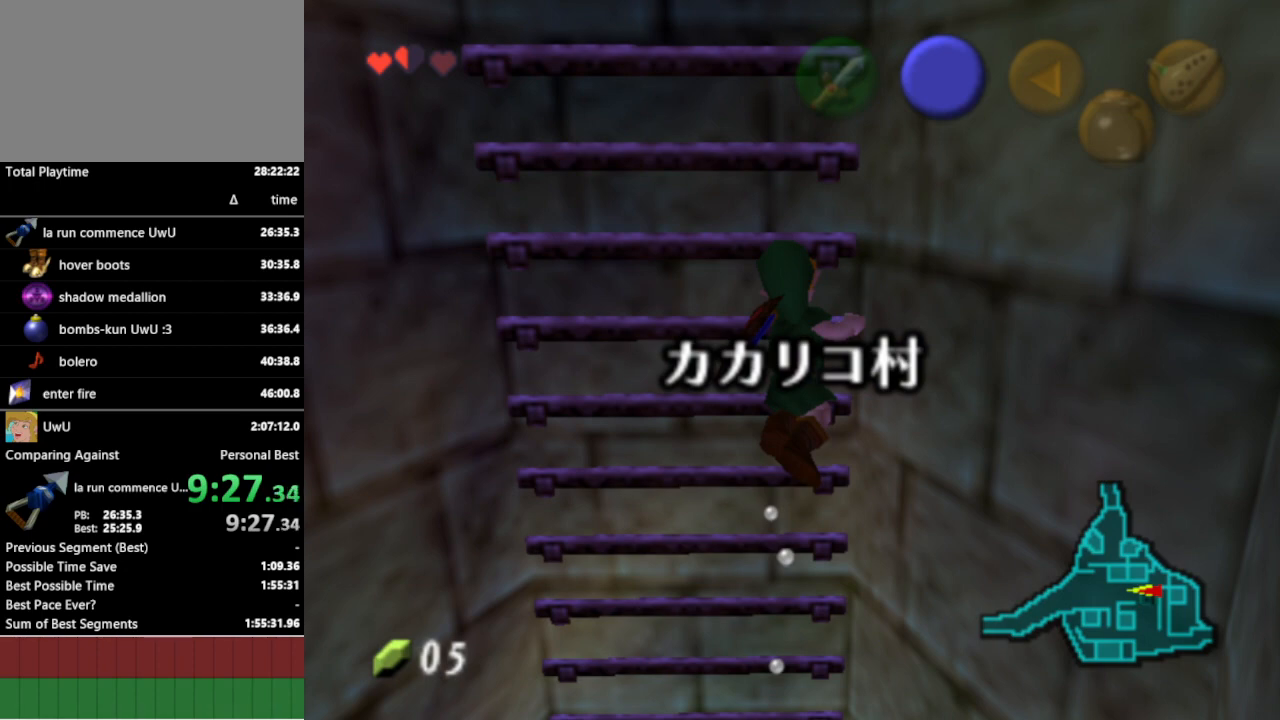
{"buttons": [], "left_stick": "center", "right_stick": "center", "events": []}
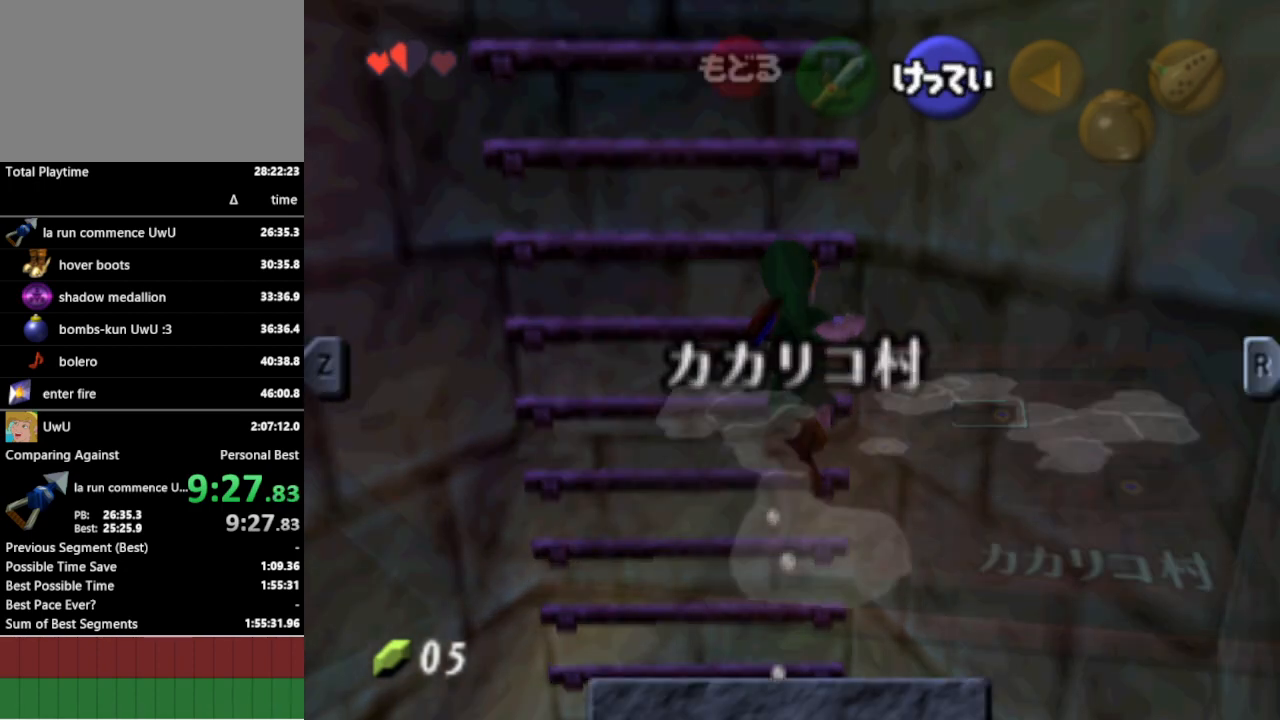
{"buttons": [], "left_stick": "center", "right_stick": "center", "events": [[367, "left_stick", "right"], [400, "Y", "down"], [500, "Y", "up"], [500, "left_stick", "center"]]}
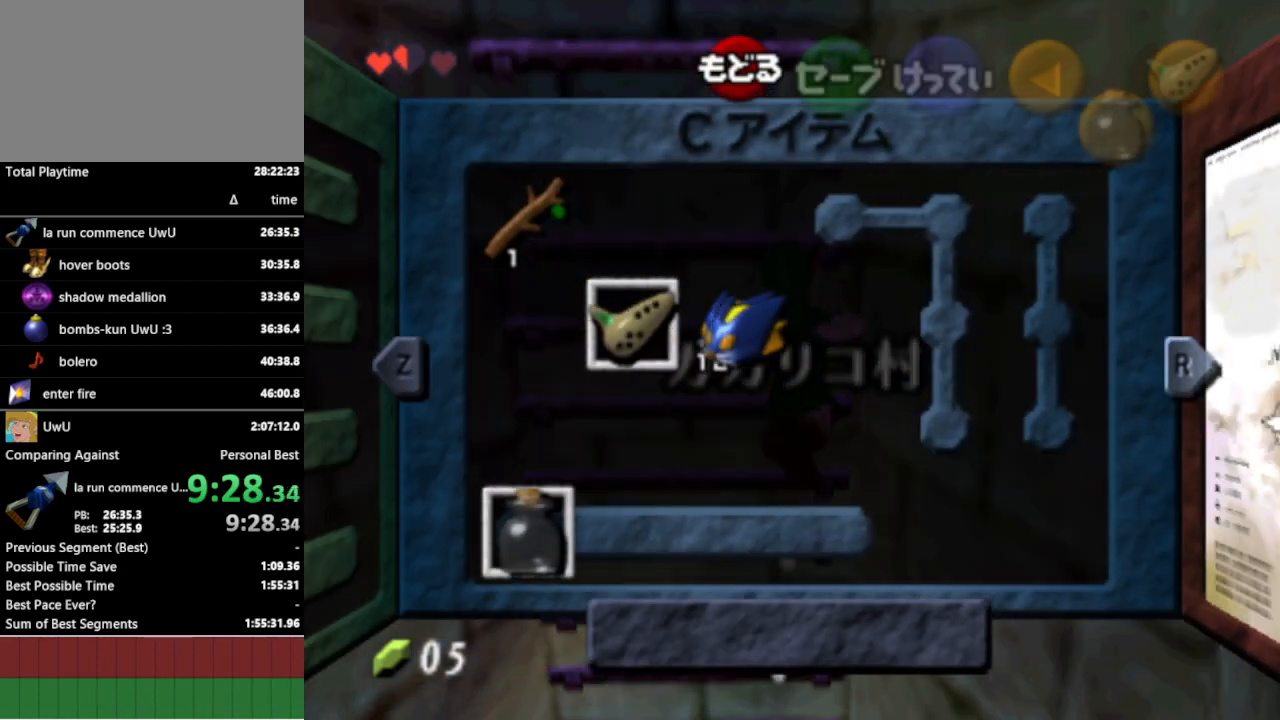
{"buttons": [], "left_stick": "center", "right_stick": "center", "events": [[300, "START", "down"], [400, "START", "up"]]}
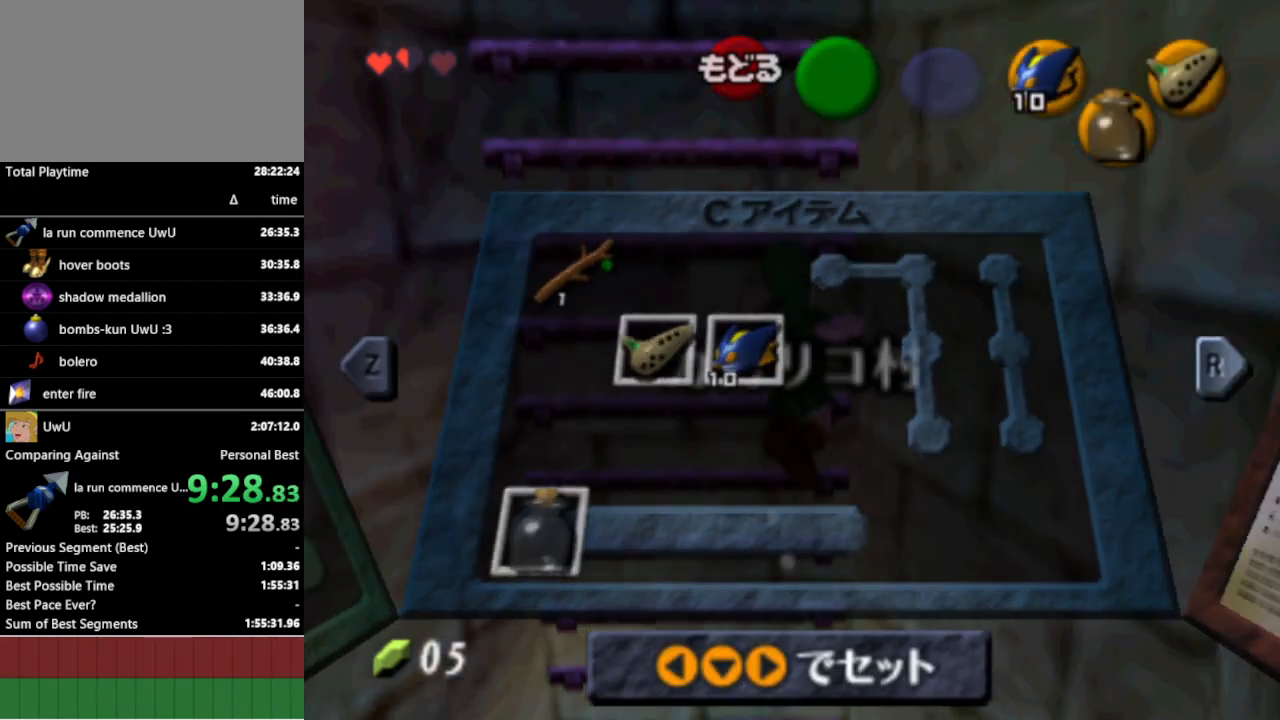
{"buttons": [], "left_stick": "center", "right_stick": "center", "events": []}
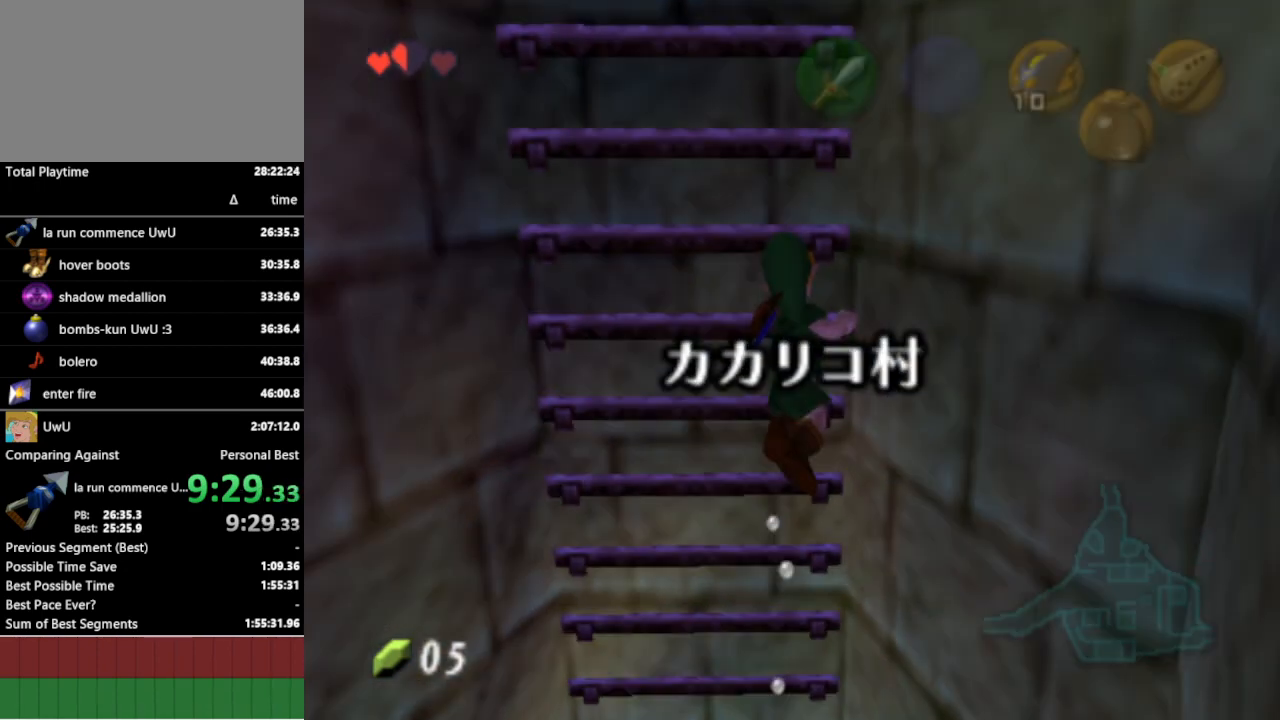
{"buttons": [], "left_stick": "center", "right_stick": "center", "events": []}
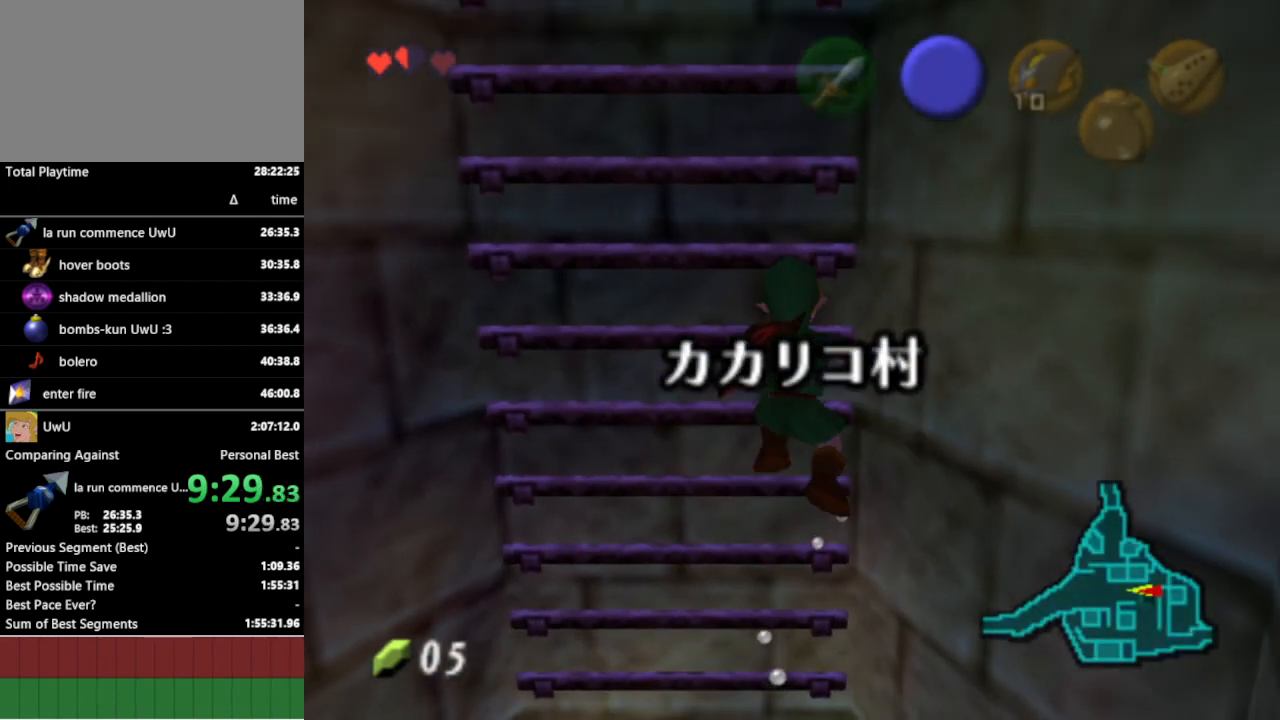
{"buttons": ["L1"], "left_stick": "center", "right_stick": "center", "events": [[167, "L1", "down"]]}
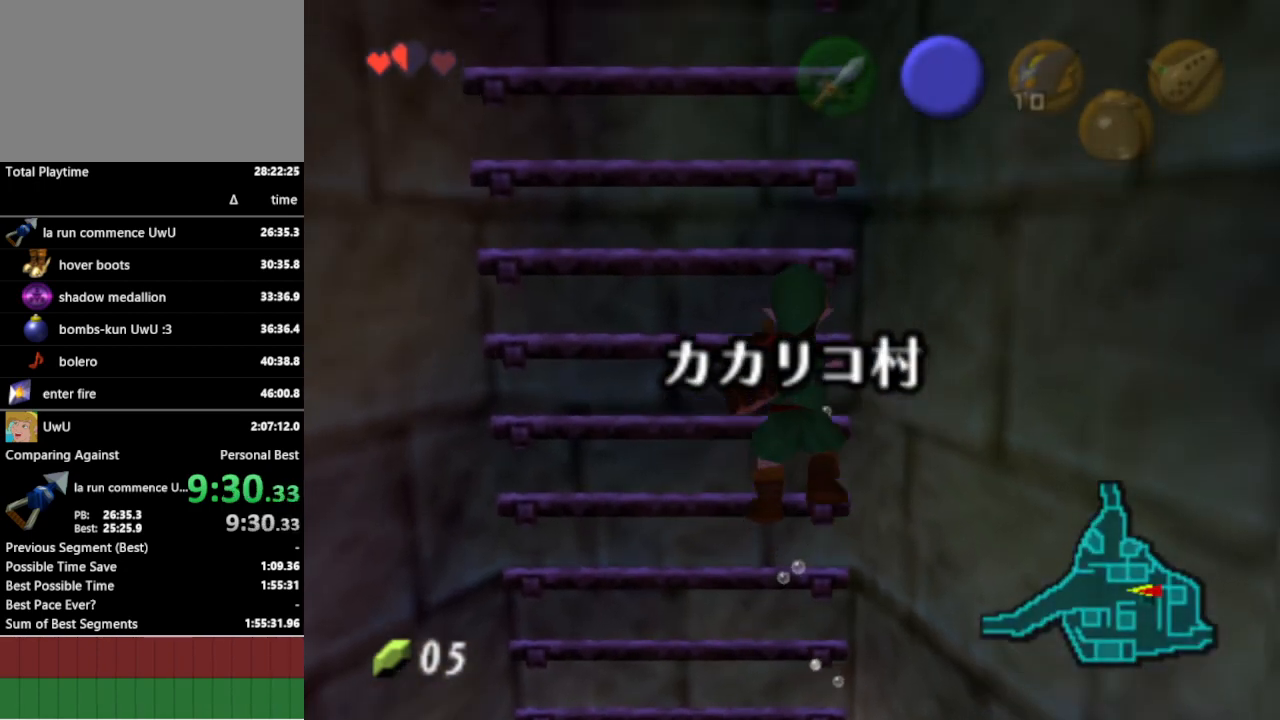
{"buttons": ["L1", "R1"], "left_stick": "center", "right_stick": "center", "events": [[367, "R1", "down"]]}